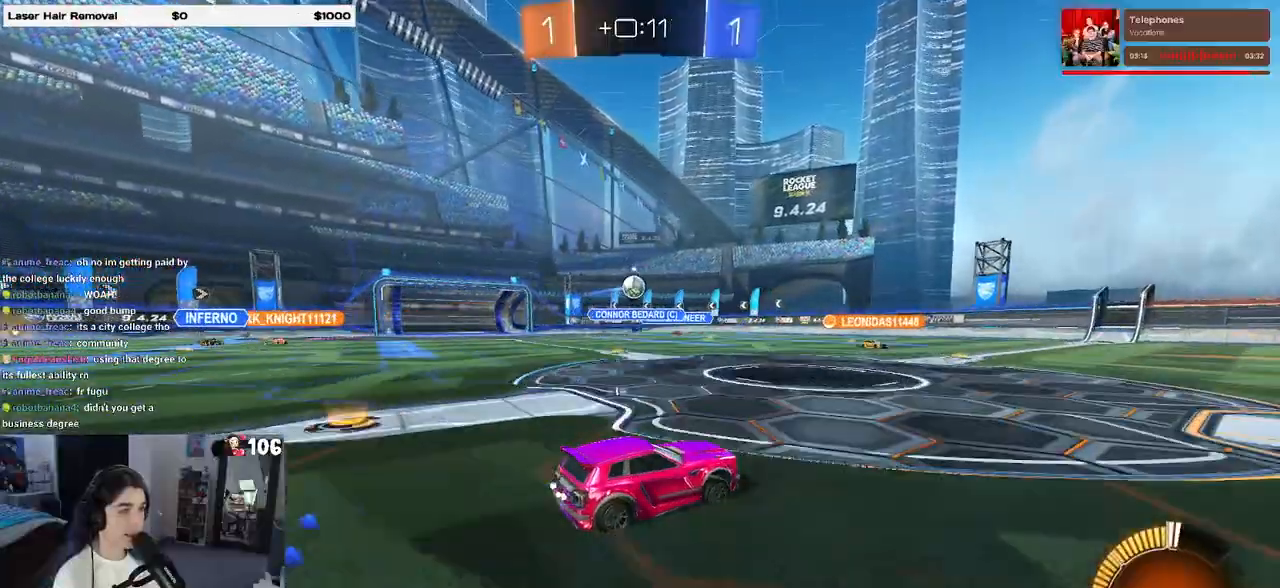
Gameplay with a controller (PlayStation layout); each line is a JSON object with the inputs held at the frame after it (dt_ms = milliseconds from this image to that frame). "events" lists button and stick changes between this image and that frame as [ms after this image, input, new state], when the widget could be followed in between.
{"dt_ms": 500, "buttons": ["R2"], "left_stick": "left", "right_stick": "center", "events": [[200, "left_stick", "left"]]}
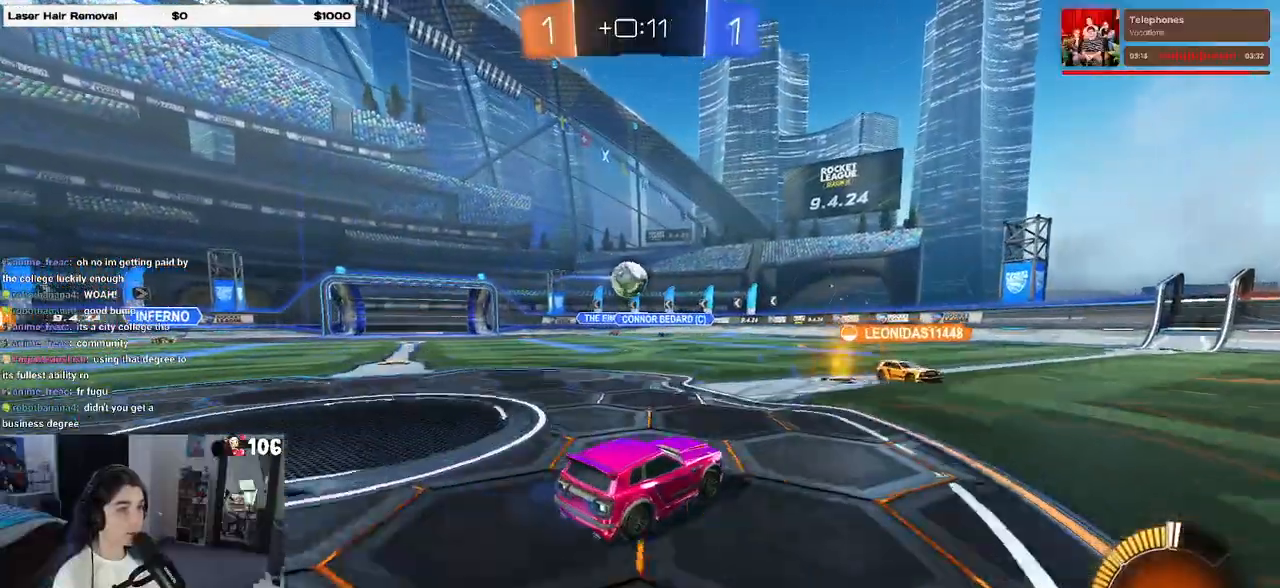
{"dt_ms": 500, "buttons": ["CROSS", "R2"], "left_stick": "up-left", "right_stick": "center", "events": [[167, "left_stick", "down"], [300, "left_stick", "left"], [367, "CROSS", "down"], [433, "left_stick", "up-left"], [467, "CROSS", "up"], [500, "CROSS", "down"]]}
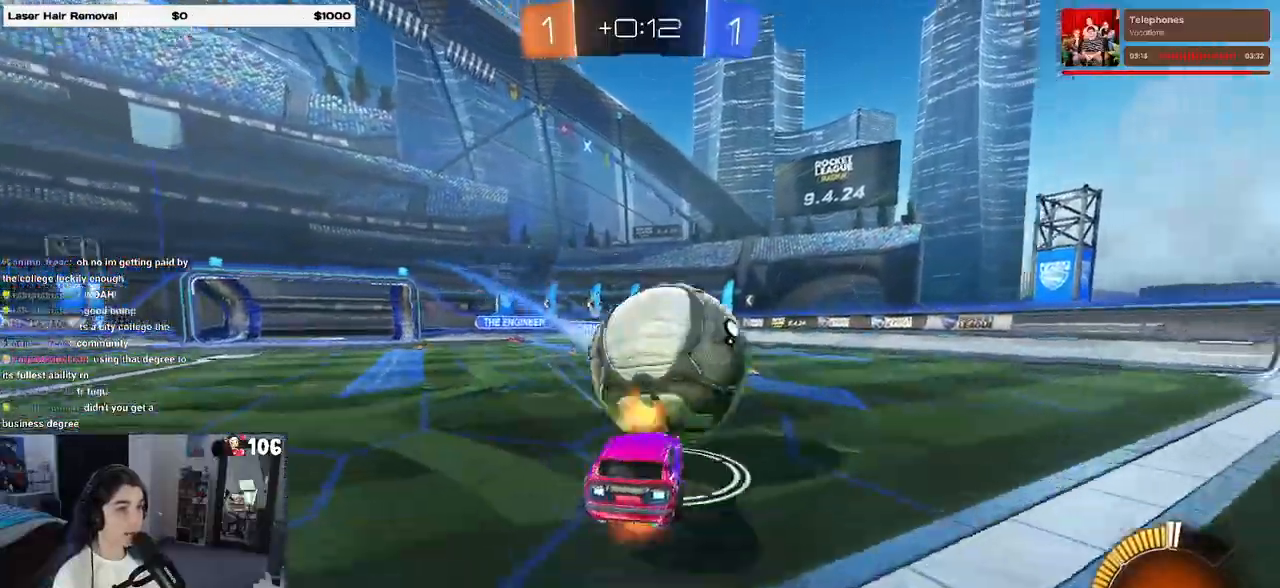
{"dt_ms": 500, "buttons": ["SQUARE", "R2"], "left_stick": "down-left", "right_stick": "center", "events": [[67, "SQUARE", "down"], [83, "left_stick", "down-left"], [117, "CROSS", "up"]]}
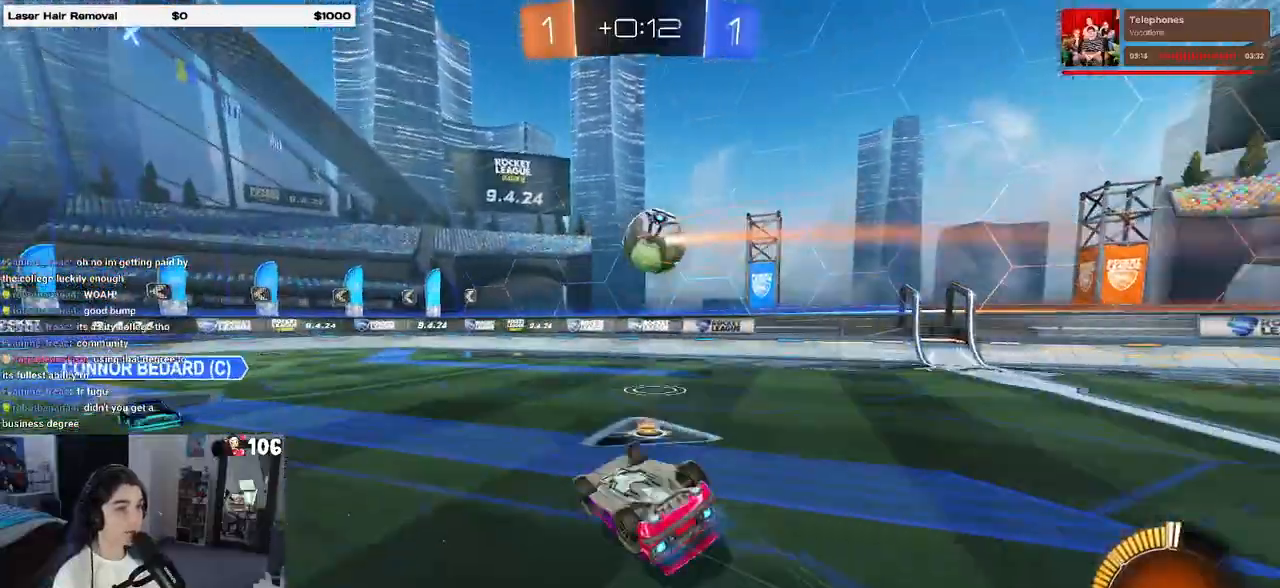
{"dt_ms": 500, "buttons": ["R2"], "left_stick": "center", "right_stick": "center", "events": [[267, "SQUARE", "up"], [383, "left_stick", "center"]]}
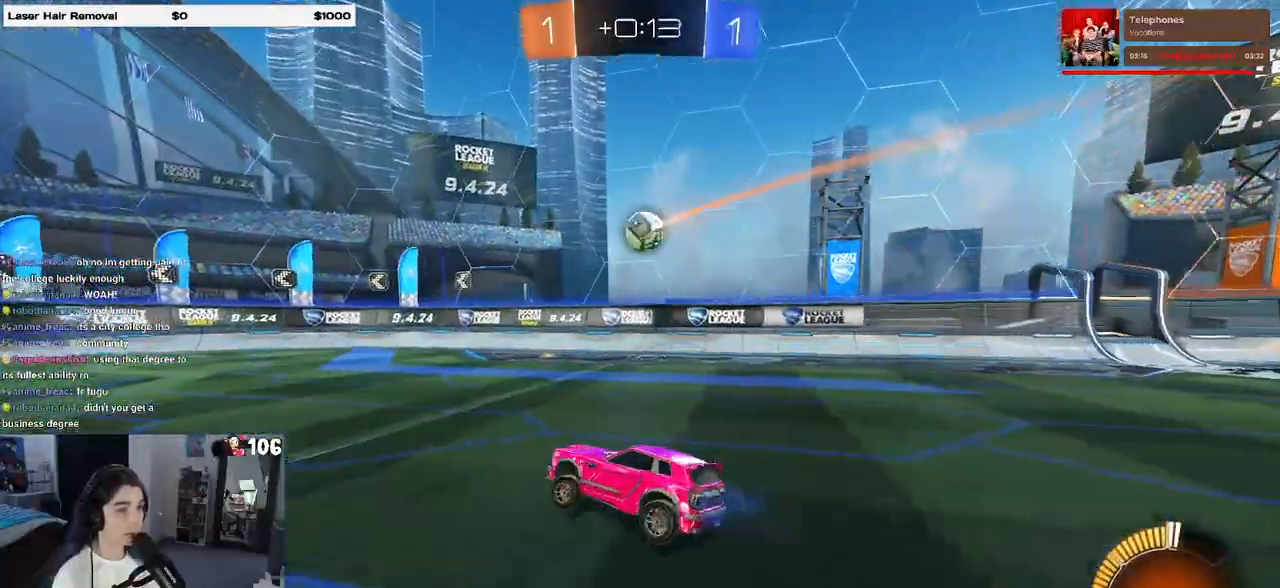
{"dt_ms": 500, "buttons": ["R2"], "left_stick": "center", "right_stick": "center", "events": []}
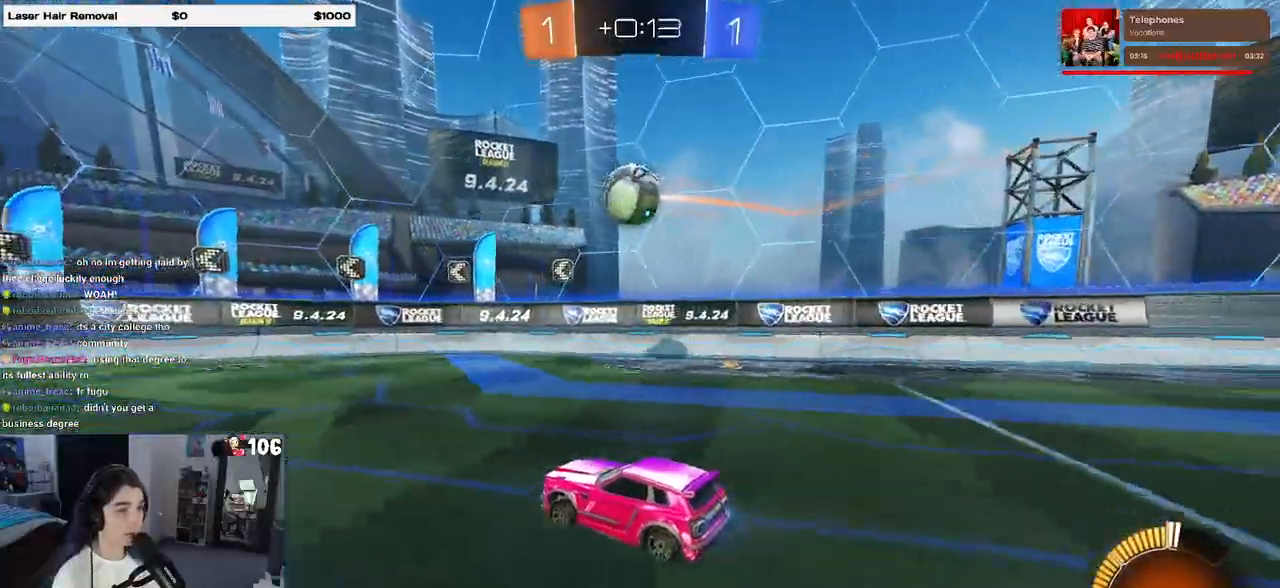
{"dt_ms": 500, "buttons": ["L1"], "left_stick": "down", "right_stick": "center", "events": [[17, "left_stick", "left"], [117, "left_stick", "down"], [183, "CROSS", "down"], [233, "L1", "down"], [350, "CROSS", "up"], [350, "R2", "up"]]}
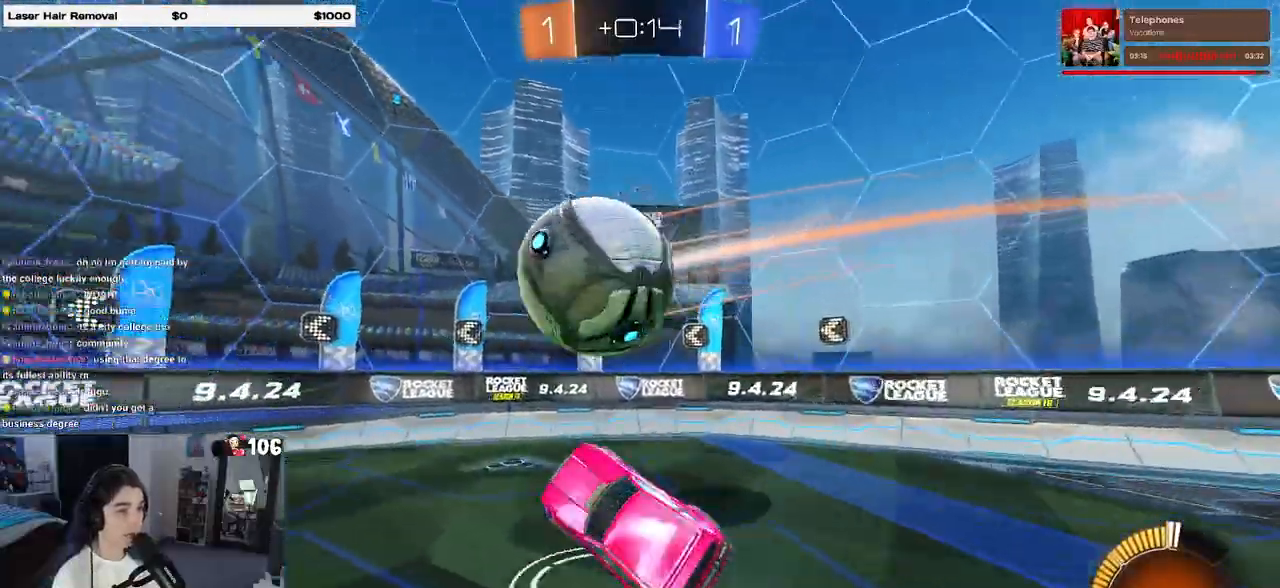
{"dt_ms": 500, "buttons": [], "left_stick": "right", "right_stick": "center", "events": [[50, "R1", "down"], [50, "left_stick", "up"], [217, "L1", "up"], [233, "left_stick", "right"], [450, "R1", "up"]]}
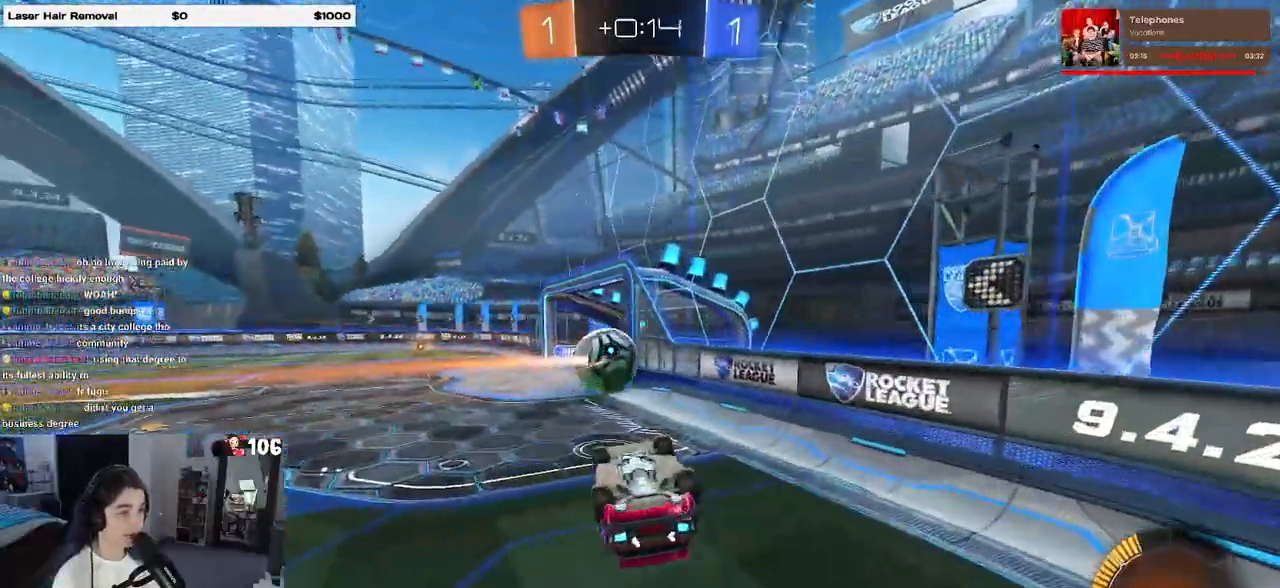
{"dt_ms": 500, "buttons": ["R2"], "left_stick": "left", "right_stick": "center", "events": [[33, "SQUARE", "down"], [200, "left_stick", "up-right"], [217, "R2", "down"], [333, "SQUARE", "up"], [383, "left_stick", "center"], [467, "left_stick", "left"]]}
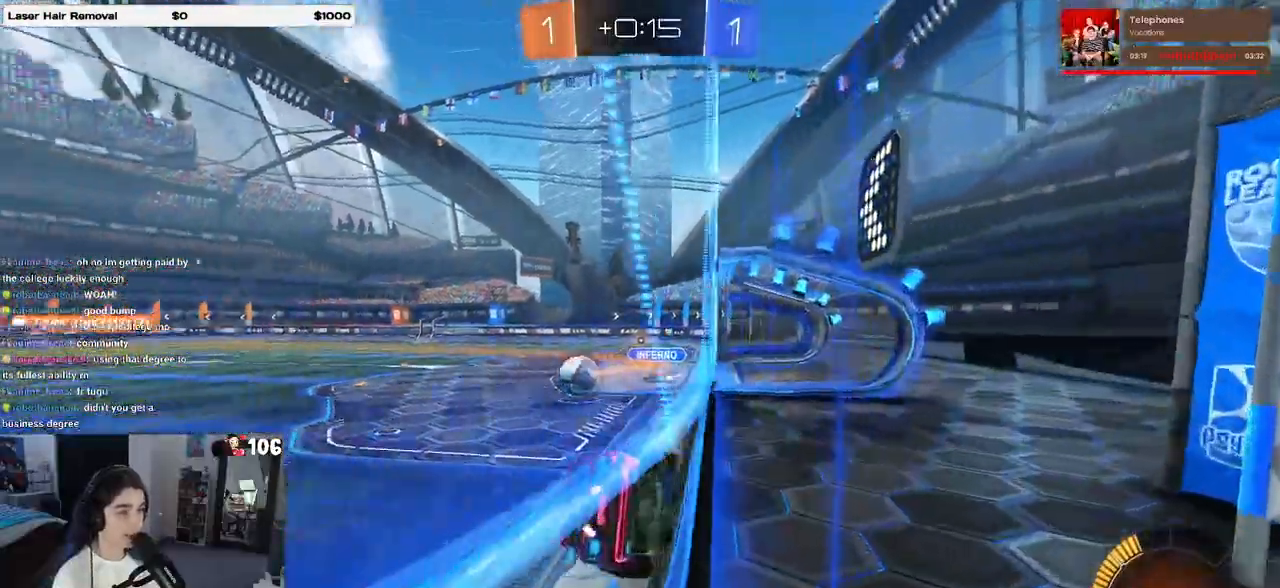
{"dt_ms": 500, "buttons": ["R2"], "left_stick": "left", "right_stick": "center", "events": []}
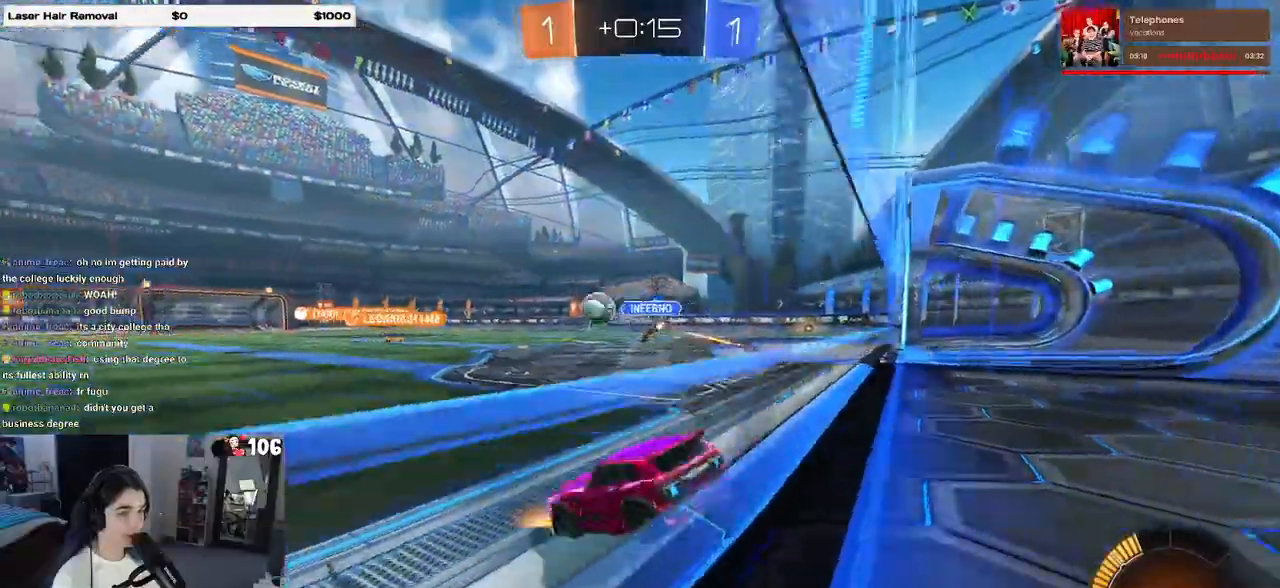
{"dt_ms": 500, "buttons": ["R1", "R2"], "left_stick": "right", "right_stick": "center", "events": [[283, "R1", "down"], [483, "left_stick", "right"]]}
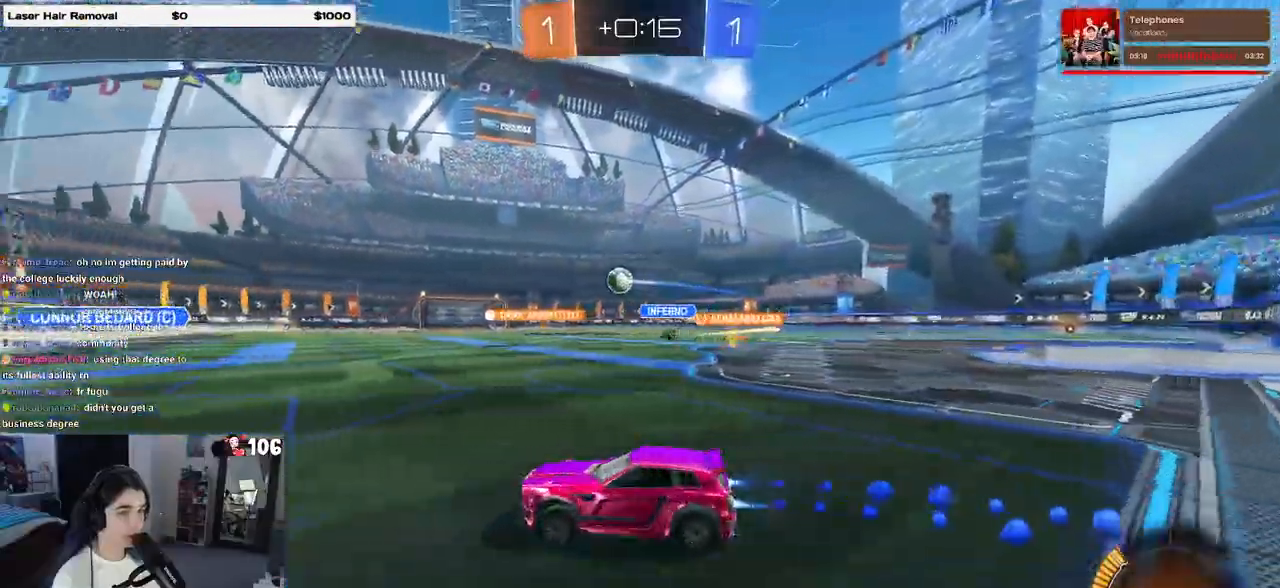
{"dt_ms": 500, "buttons": ["R1", "R2"], "left_stick": "center", "right_stick": "center", "events": [[167, "left_stick", "center"], [233, "left_stick", "left"], [367, "left_stick", "center"]]}
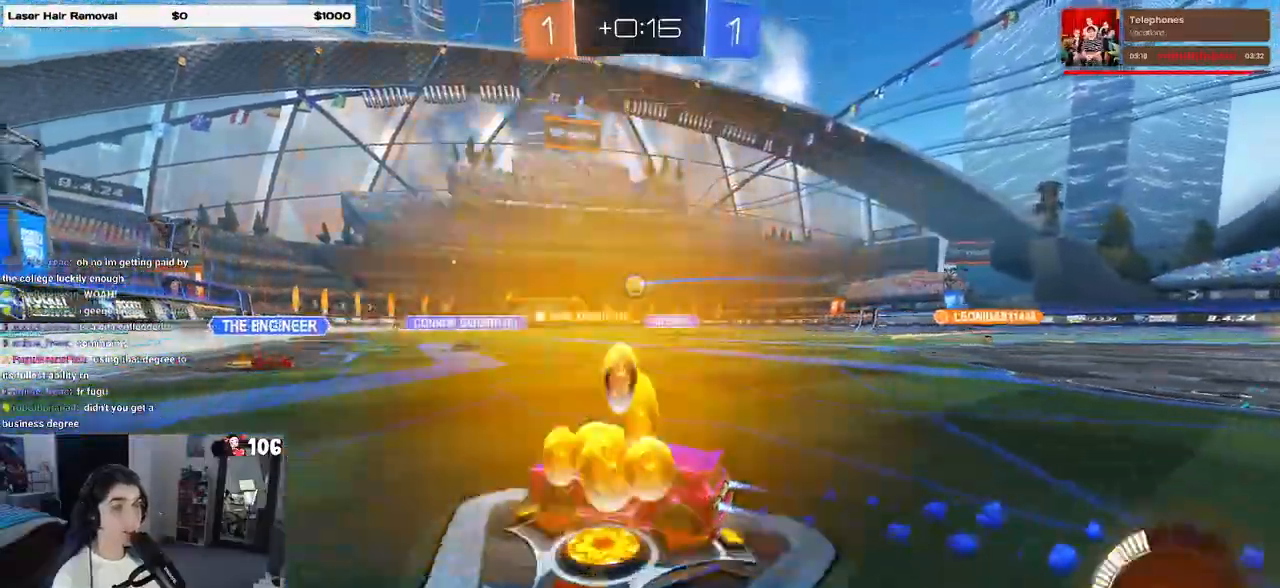
{"dt_ms": 500, "buttons": ["R2"], "left_stick": "center", "right_stick": "center", "events": [[267, "R1", "up"], [383, "left_stick", "right"], [500, "left_stick", "center"]]}
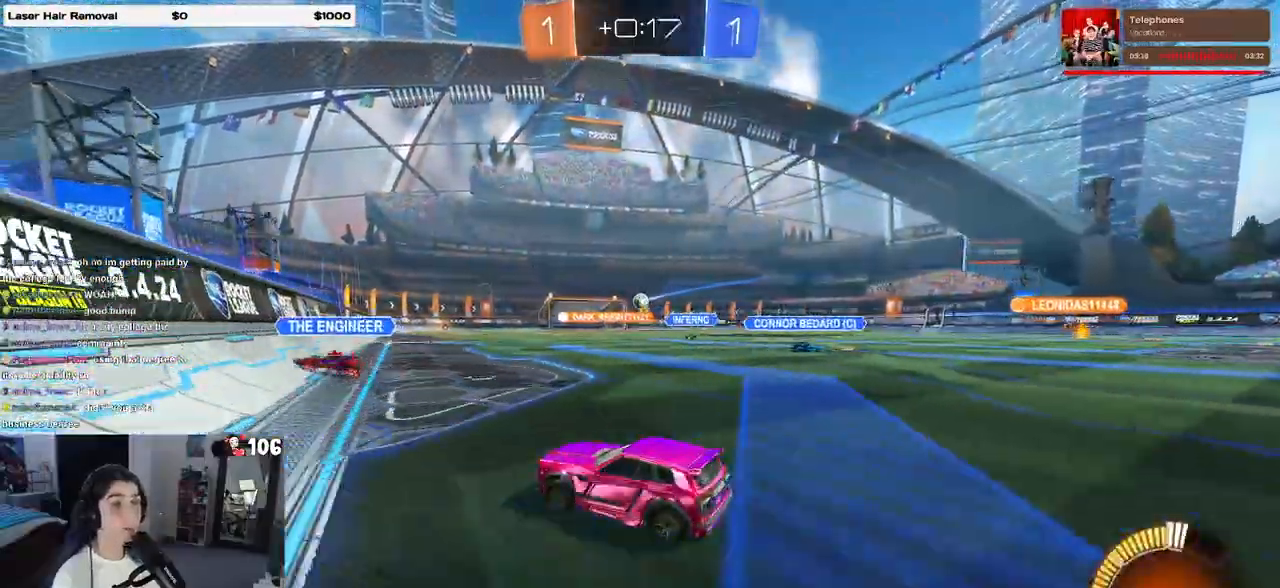
{"dt_ms": 500, "buttons": ["L2"], "left_stick": "center", "right_stick": "center", "events": [[217, "left_stick", "left"], [383, "left_stick", "center"], [400, "R2", "up"], [450, "L2", "down"]]}
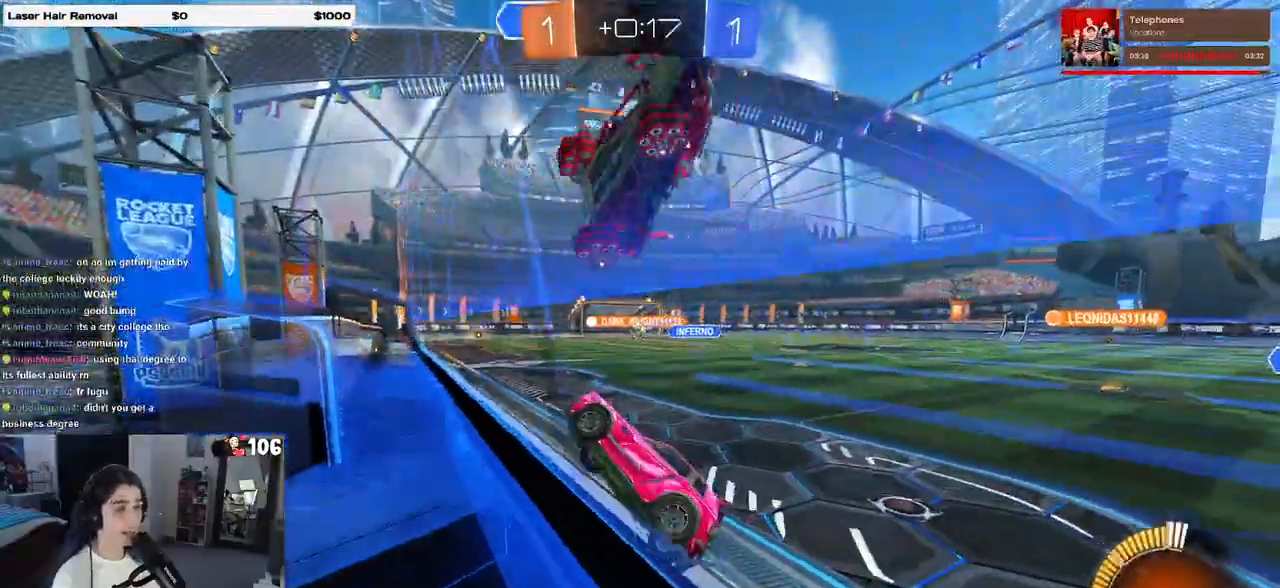
{"dt_ms": 500, "buttons": ["R2"], "left_stick": "right", "right_stick": "center", "events": [[33, "R2", "down"], [67, "L2", "up"], [150, "left_stick", "right"]]}
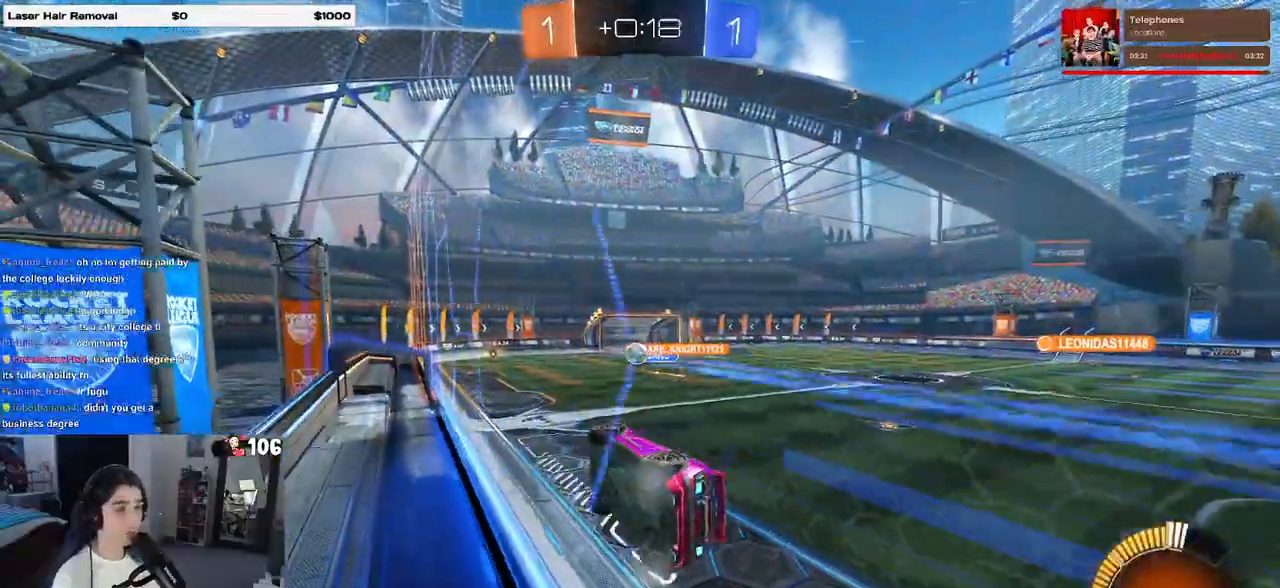
{"dt_ms": 500, "buttons": ["R1", "R2"], "left_stick": "right", "right_stick": "center", "events": [[33, "R1", "down"], [50, "left_stick", "center"], [167, "left_stick", "left"], [350, "left_stick", "center"], [467, "left_stick", "right"]]}
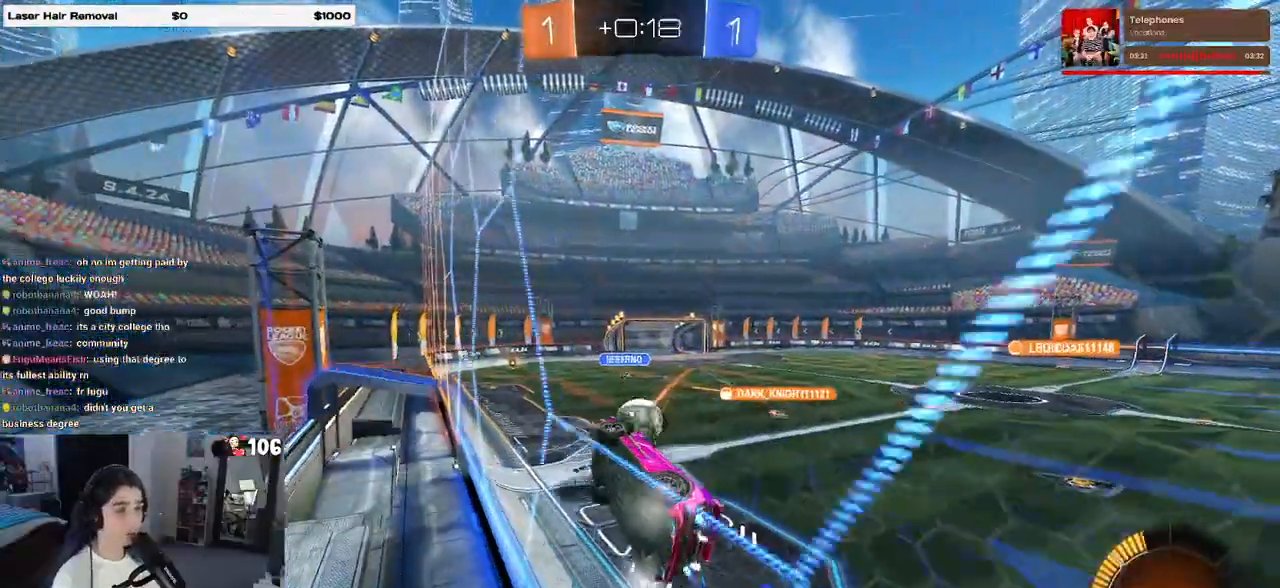
{"dt_ms": 500, "buttons": ["R2"], "left_stick": "right", "right_stick": "center", "events": [[33, "R1", "up"], [33, "SQUARE", "down"], [167, "SQUARE", "up"]]}
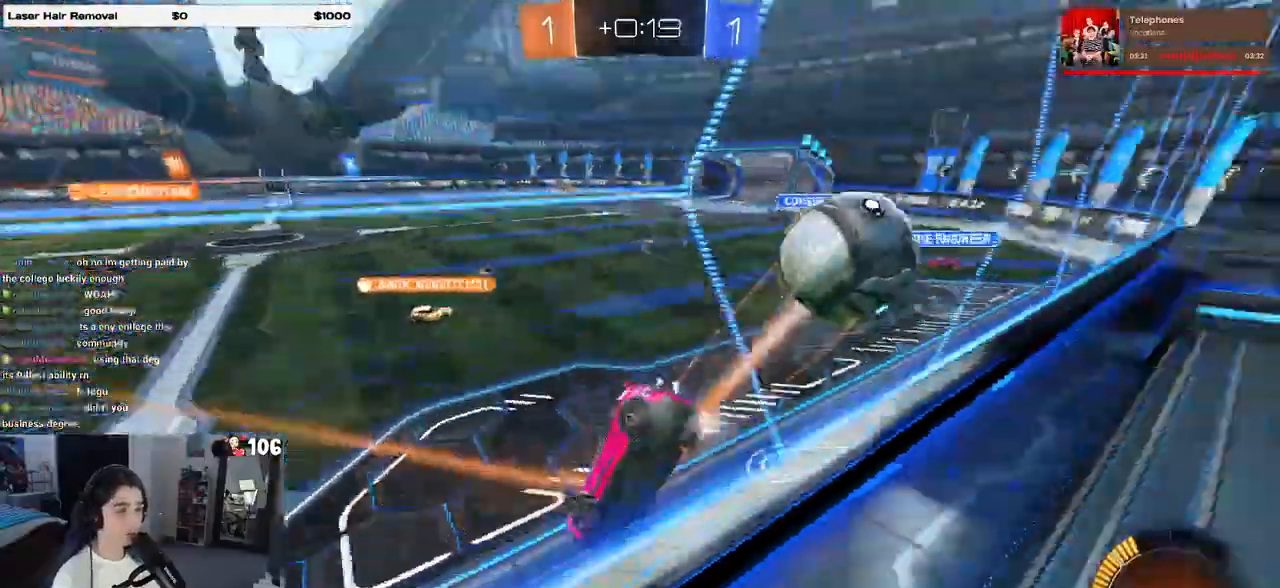
{"dt_ms": 500, "buttons": ["R2"], "left_stick": "left", "right_stick": "center", "events": [[33, "left_stick", "left"]]}
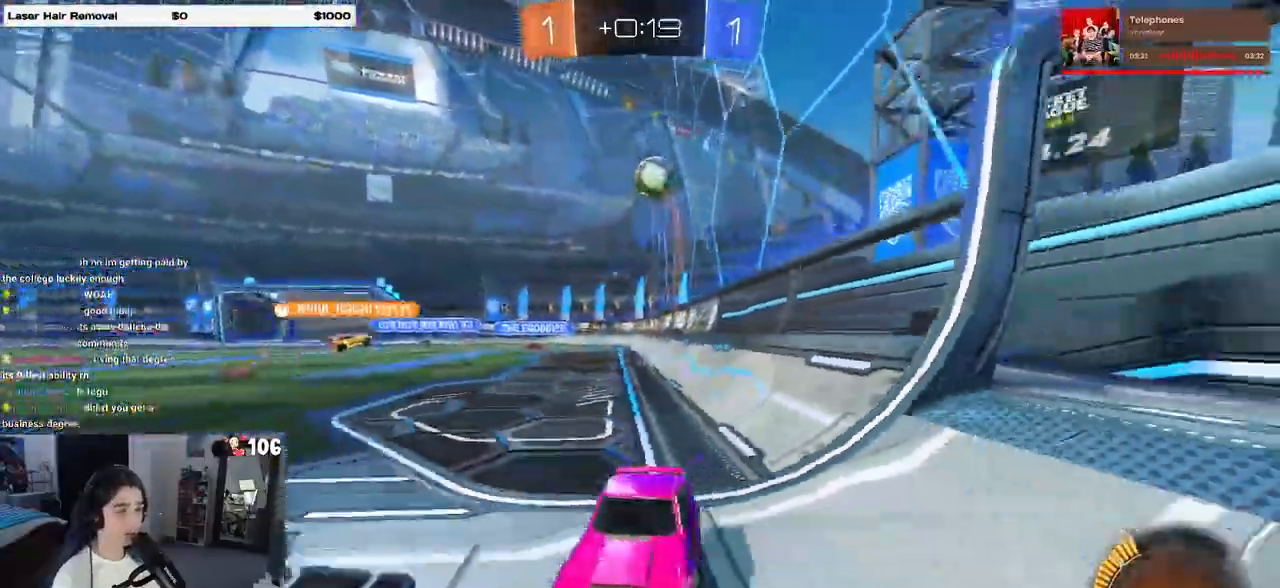
{"dt_ms": 500, "buttons": ["R2"], "left_stick": "left", "right_stick": "center", "events": [[250, "SQUARE", "down"], [383, "SQUARE", "up"]]}
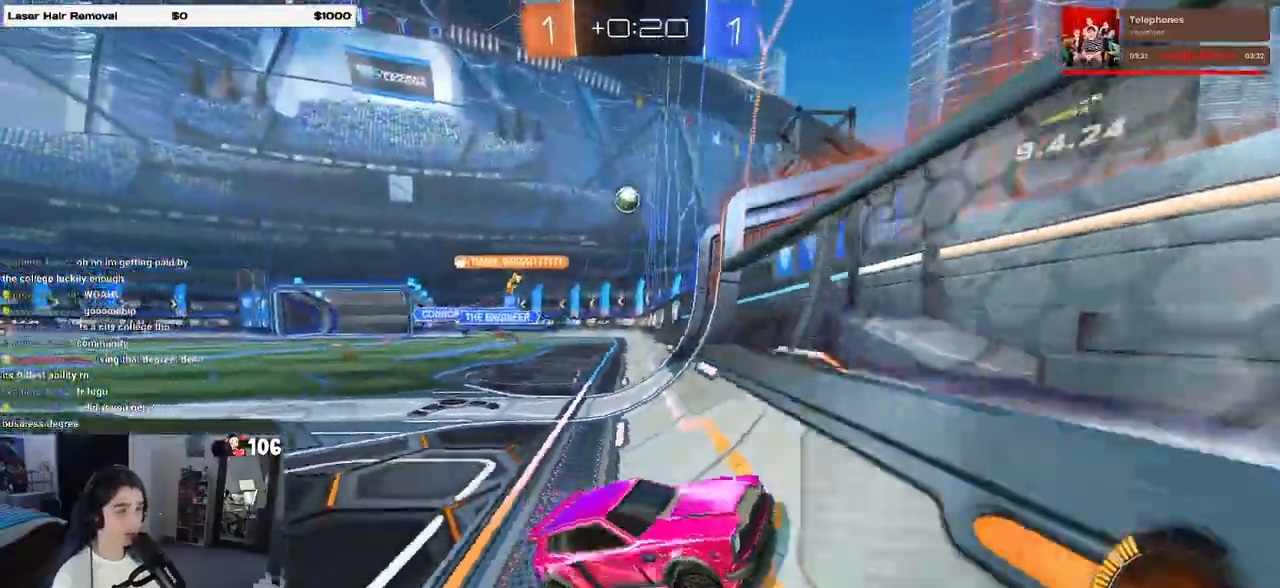
{"dt_ms": 1000, "buttons": ["R2"], "left_stick": "center", "right_stick": "center"}
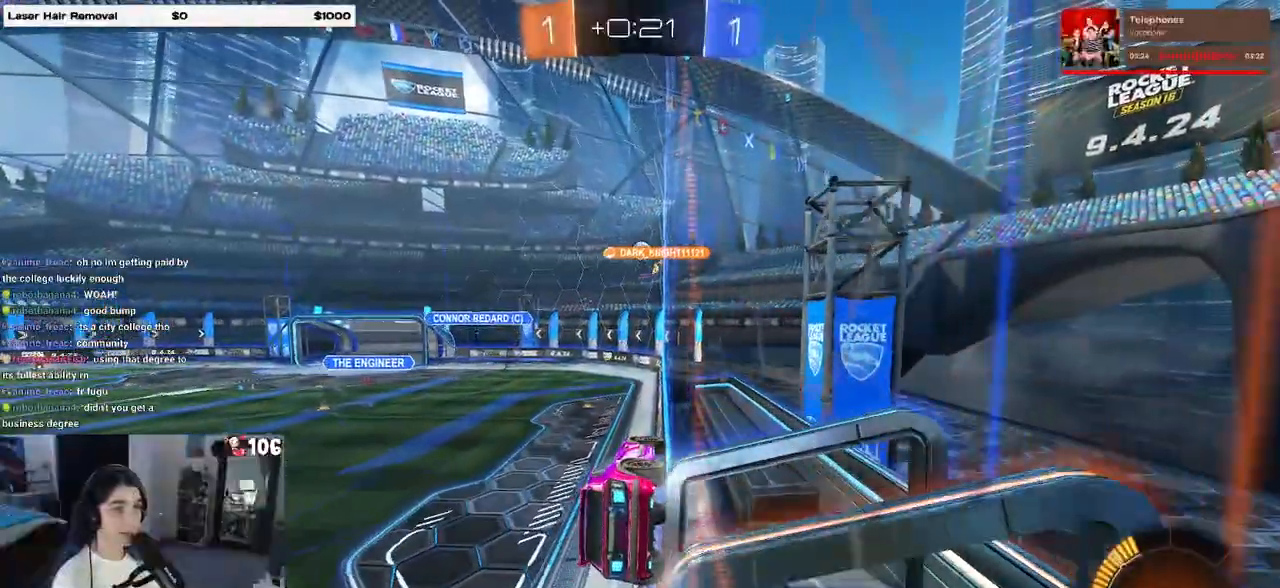
{"dt_ms": 500, "buttons": ["R2"], "left_stick": "left", "right_stick": "center", "events": [[367, "left_stick", "left"]]}
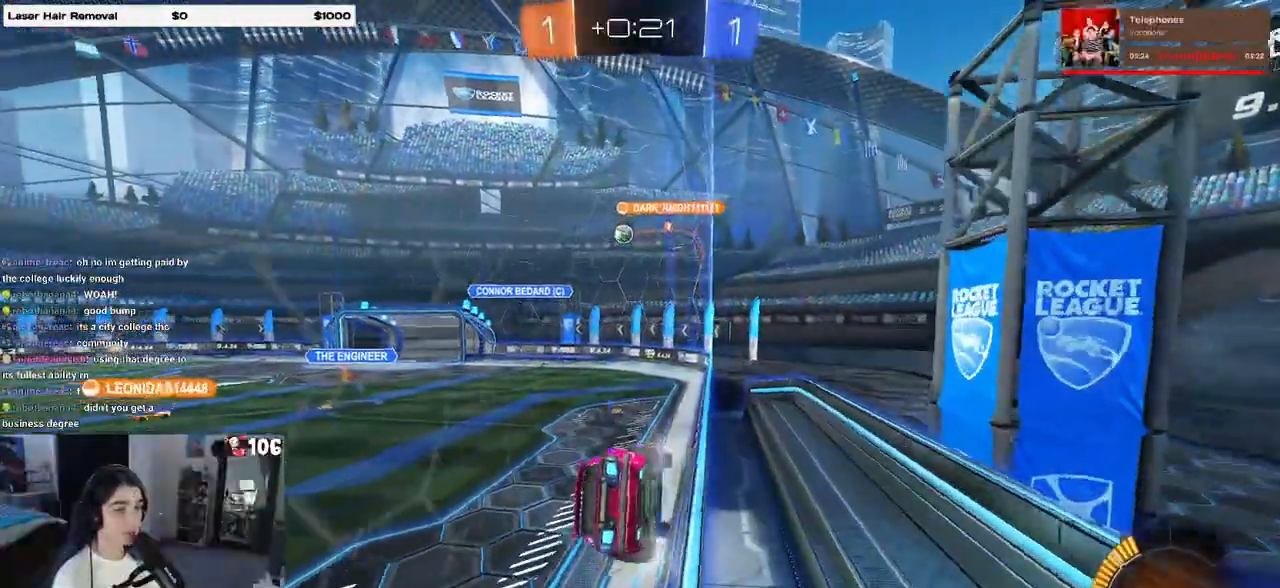
{"dt_ms": 500, "buttons": ["R2"], "left_stick": "left", "right_stick": "center", "events": [[183, "R2", "up"], [250, "R2", "down"]]}
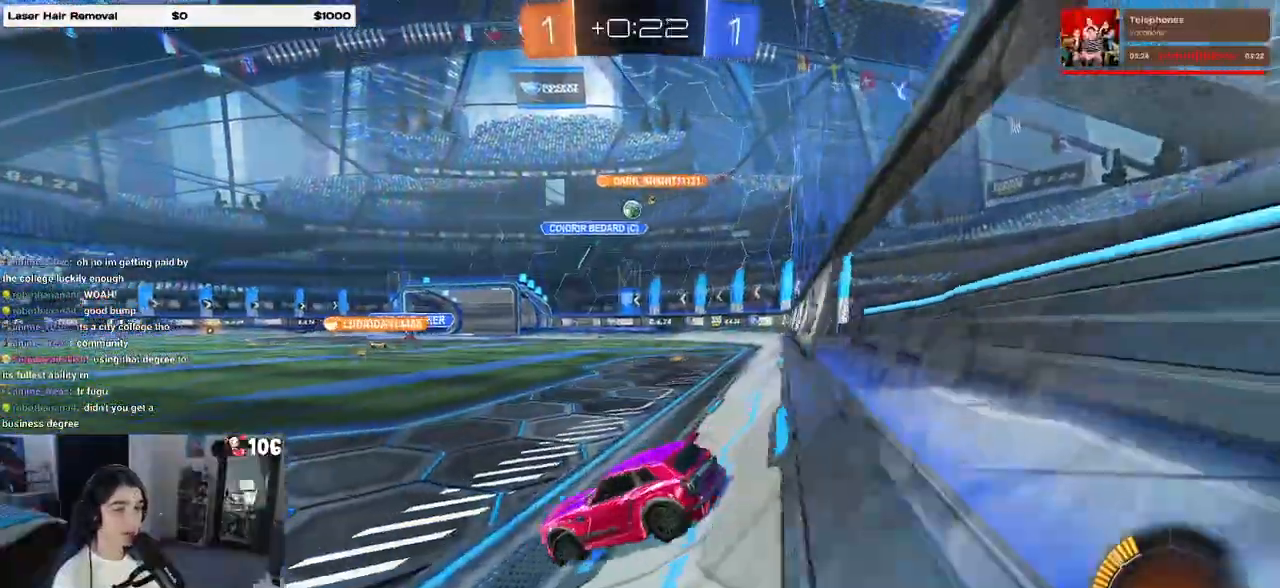
{"dt_ms": 500, "buttons": ["R2"], "left_stick": "left", "right_stick": "center", "events": [[367, "left_stick", "center"], [483, "left_stick", "left"]]}
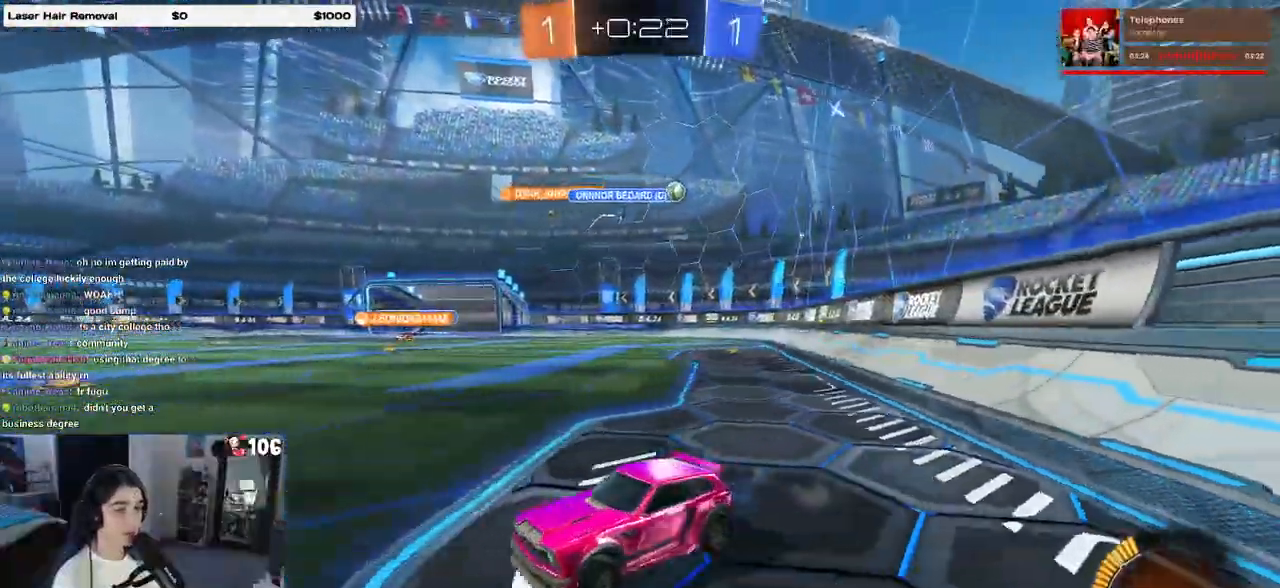
{"dt_ms": 500, "buttons": ["R2"], "left_stick": "left", "right_stick": "center", "events": [[250, "SQUARE", "down"], [450, "SQUARE", "up"]]}
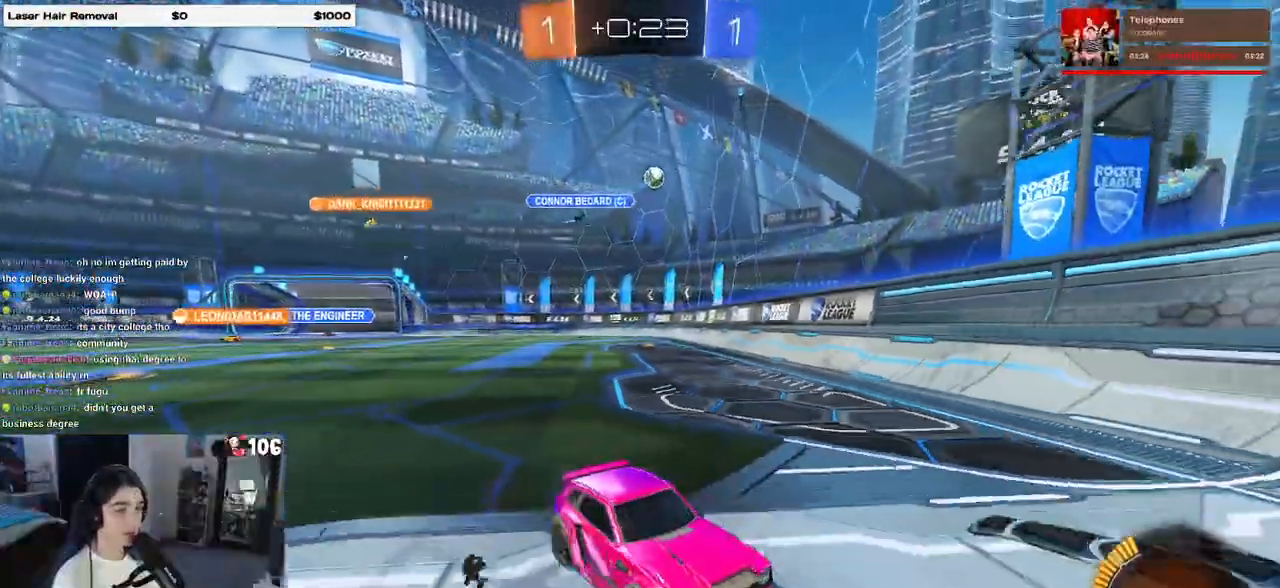
{"dt_ms": 500, "buttons": ["R2"], "left_stick": "left", "right_stick": "center", "events": []}
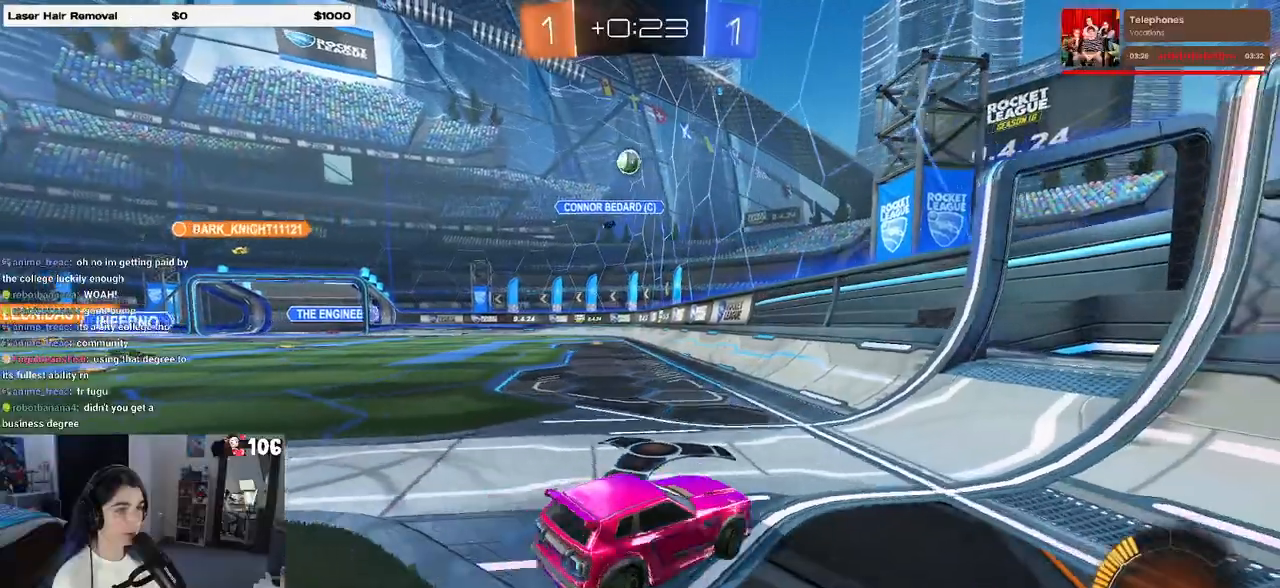
{"dt_ms": 500, "buttons": ["R2"], "left_stick": "left", "right_stick": "center", "events": []}
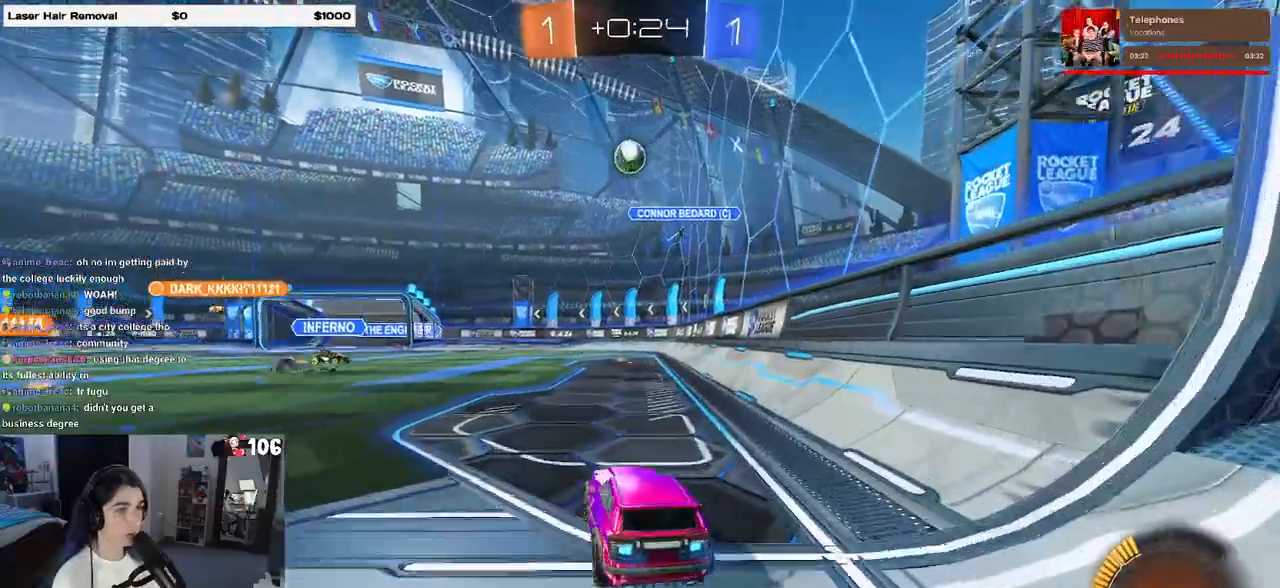
{"dt_ms": 500, "buttons": ["R1", "R2"], "left_stick": "right", "right_stick": "center", "events": [[100, "CROSS", "down"], [100, "left_stick", "down"], [183, "R1", "down"], [367, "left_stick", "right"], [417, "CROSS", "up"]]}
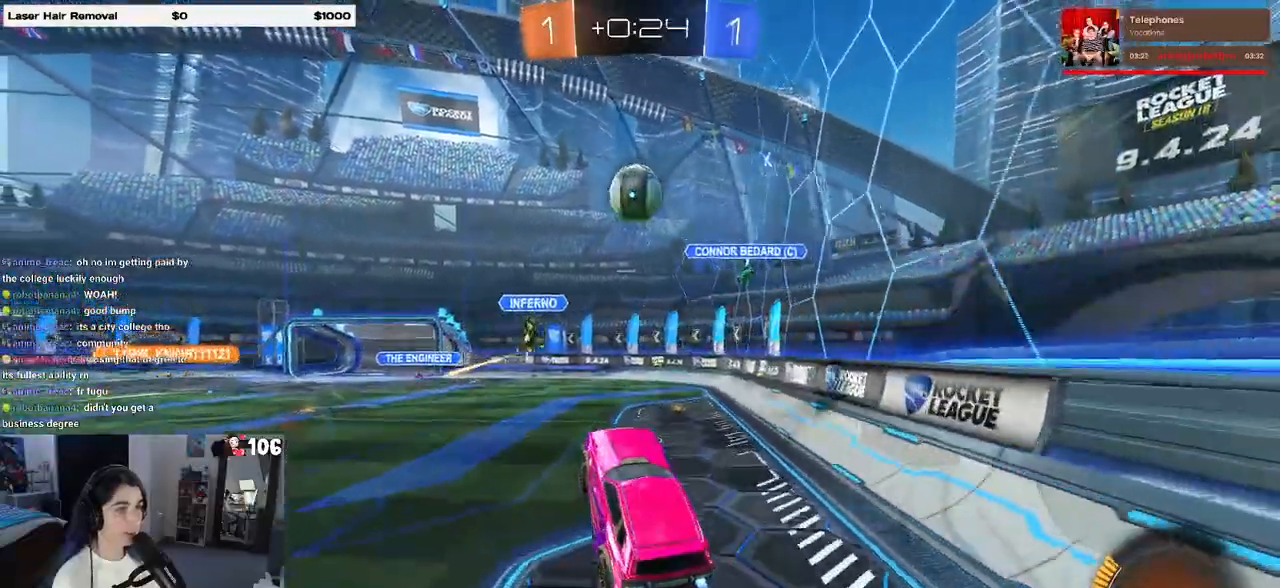
{"dt_ms": 500, "buttons": ["CROSS", "R1", "R2"], "left_stick": "up-left", "right_stick": "center", "events": [[17, "left_stick", "center"], [400, "left_stick", "up-left"], [417, "CROSS", "down"]]}
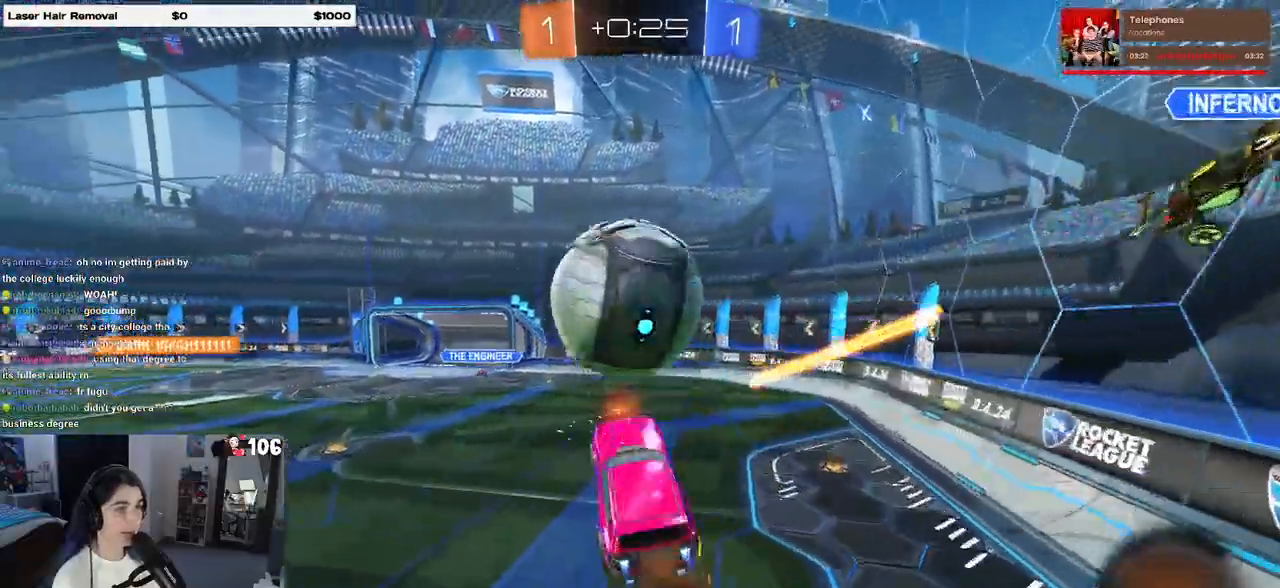
{"dt_ms": 500, "buttons": ["R2"], "left_stick": "down-right", "right_stick": "center", "events": [[33, "left_stick", "down"], [50, "CROSS", "up"], [283, "R1", "up"], [283, "left_stick", "down-right"]]}
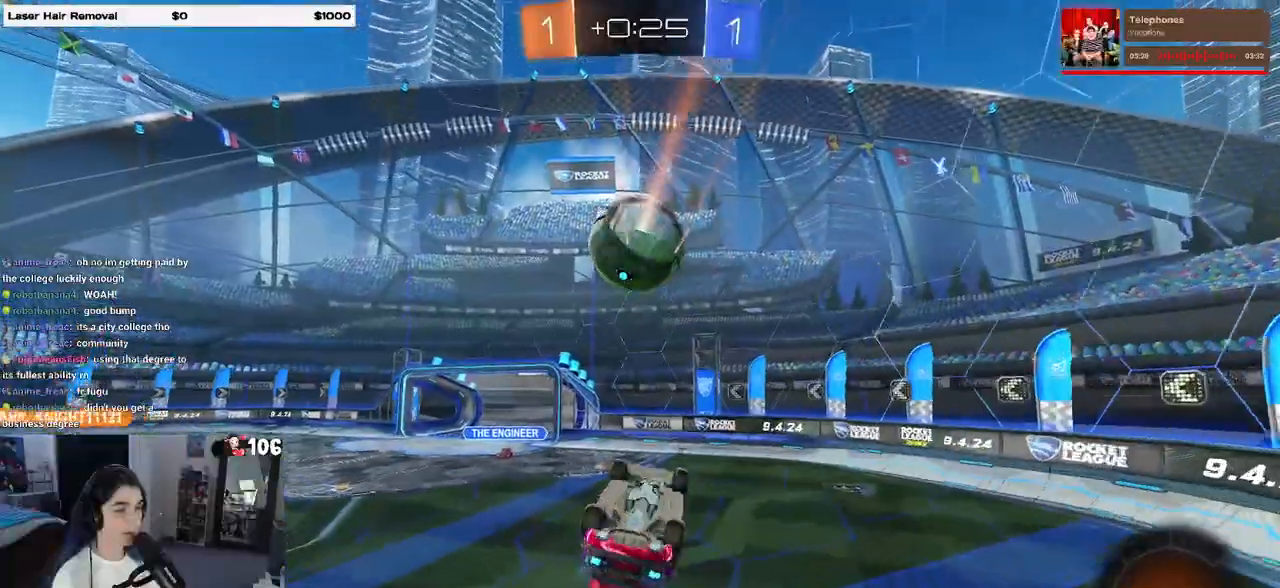
{"dt_ms": 500, "buttons": ["SQUARE", "R2"], "left_stick": "left", "right_stick": "center", "events": [[267, "left_stick", "center"], [333, "SQUARE", "down"], [417, "left_stick", "left"]]}
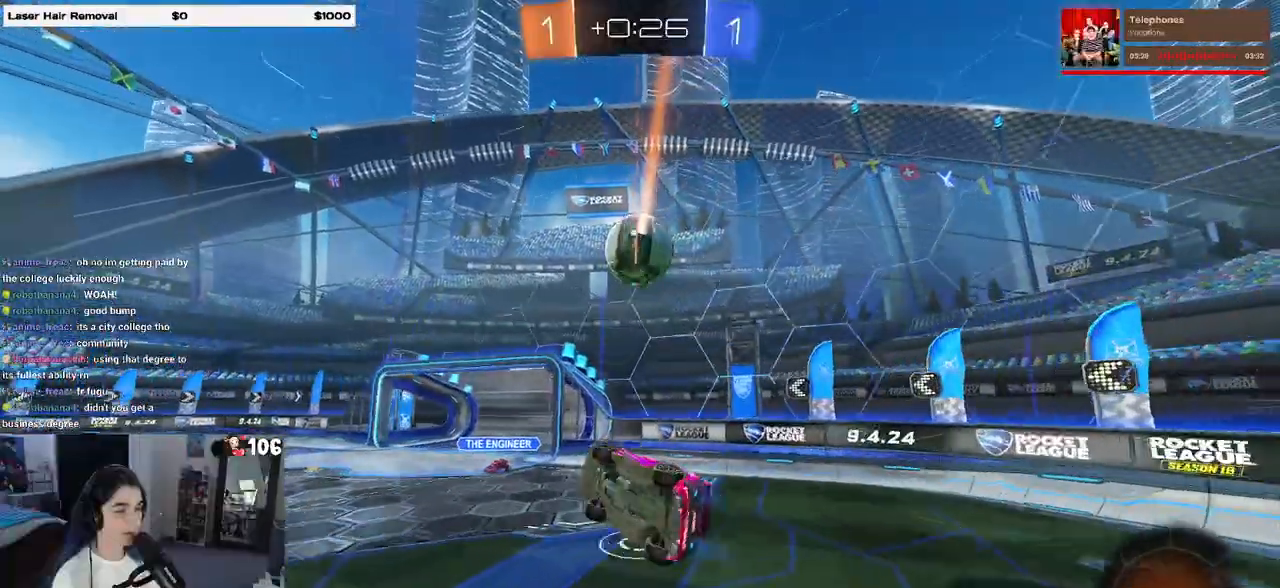
{"dt_ms": 500, "buttons": ["R1", "R2"], "left_stick": "center", "right_stick": "center", "events": [[150, "R1", "down"], [150, "SQUARE", "up"], [167, "left_stick", "center"], [367, "TRIANGLE", "down"], [467, "TRIANGLE", "up"]]}